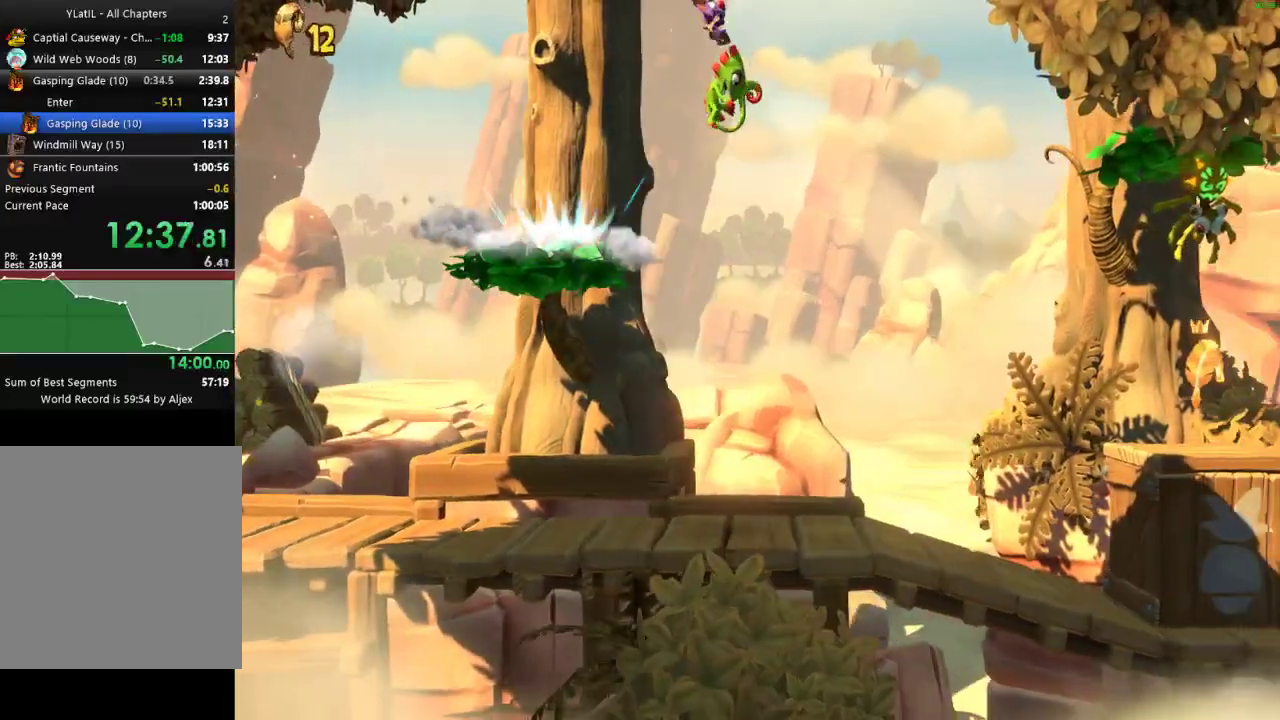
Gameplay with a controller (Xbox layout); each line is a JSON object with the inputs held at the frame after it. "events" lists button and stick changes between this image and that frame as [ms after this image, input, new state], when the widget could be followed in between. Not read: L1.
{"buttons": [], "left_stick": "right", "right_stick": "center", "events": [[483, "A", "up"]]}
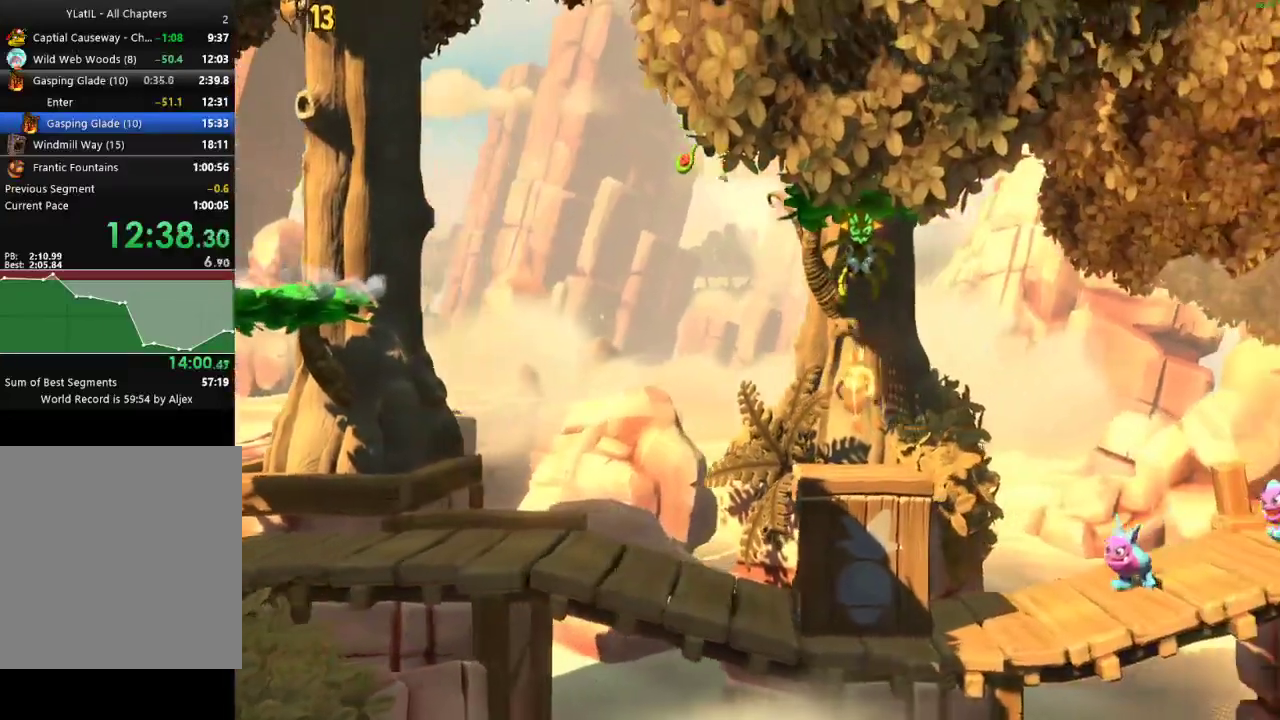
{"buttons": ["X"], "left_stick": "right", "right_stick": "center", "events": [[83, "X", "down"], [200, "X", "up"], [267, "X", "down"], [400, "X", "up"], [450, "X", "down"]]}
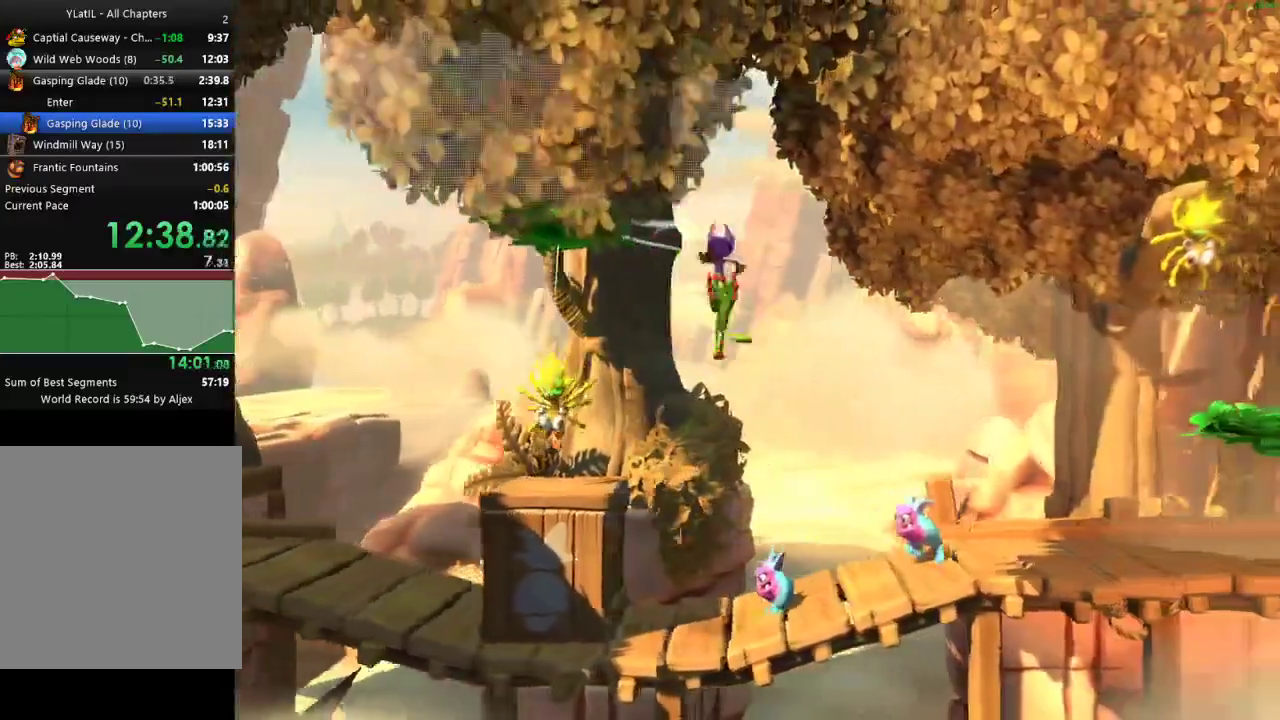
{"buttons": [], "left_stick": "left", "right_stick": "center", "events": [[50, "X", "up"], [100, "left_stick", "center"], [200, "left_stick", "left"], [300, "X", "down"], [417, "X", "up"]]}
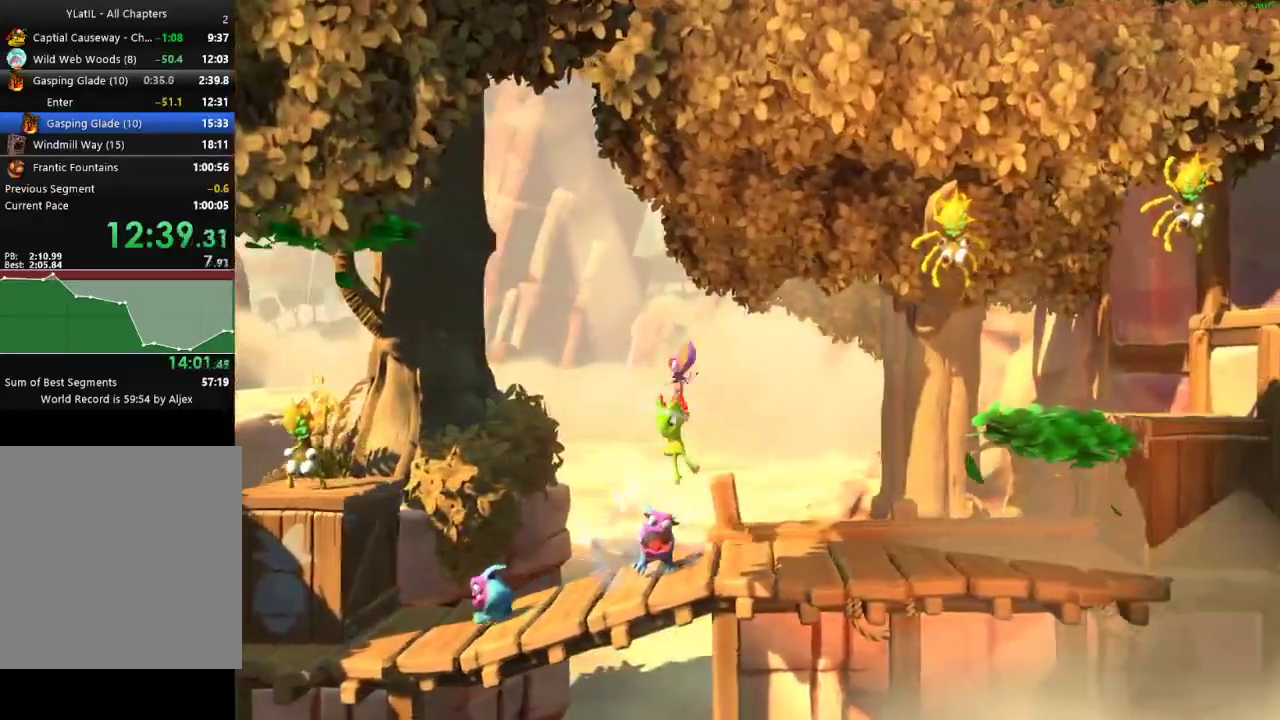
{"buttons": [], "left_stick": "center", "right_stick": "center", "events": [[117, "START", "down"], [117, "left_stick", "center"], [267, "START", "up"]]}
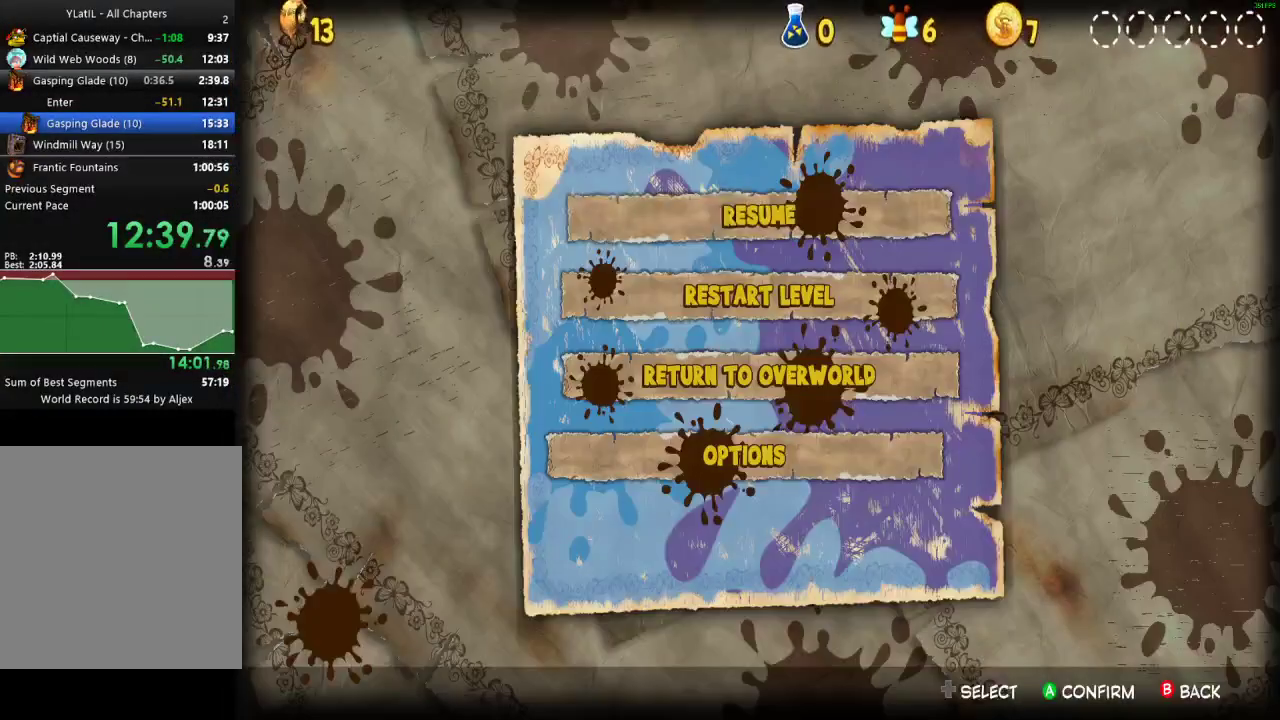
{"buttons": [], "left_stick": "center", "right_stick": "center", "events": [[83, "left_stick", "down"], [200, "left_stick", "center"], [233, "A", "down"], [333, "A", "up"], [383, "A", "down"], [483, "A", "up"]]}
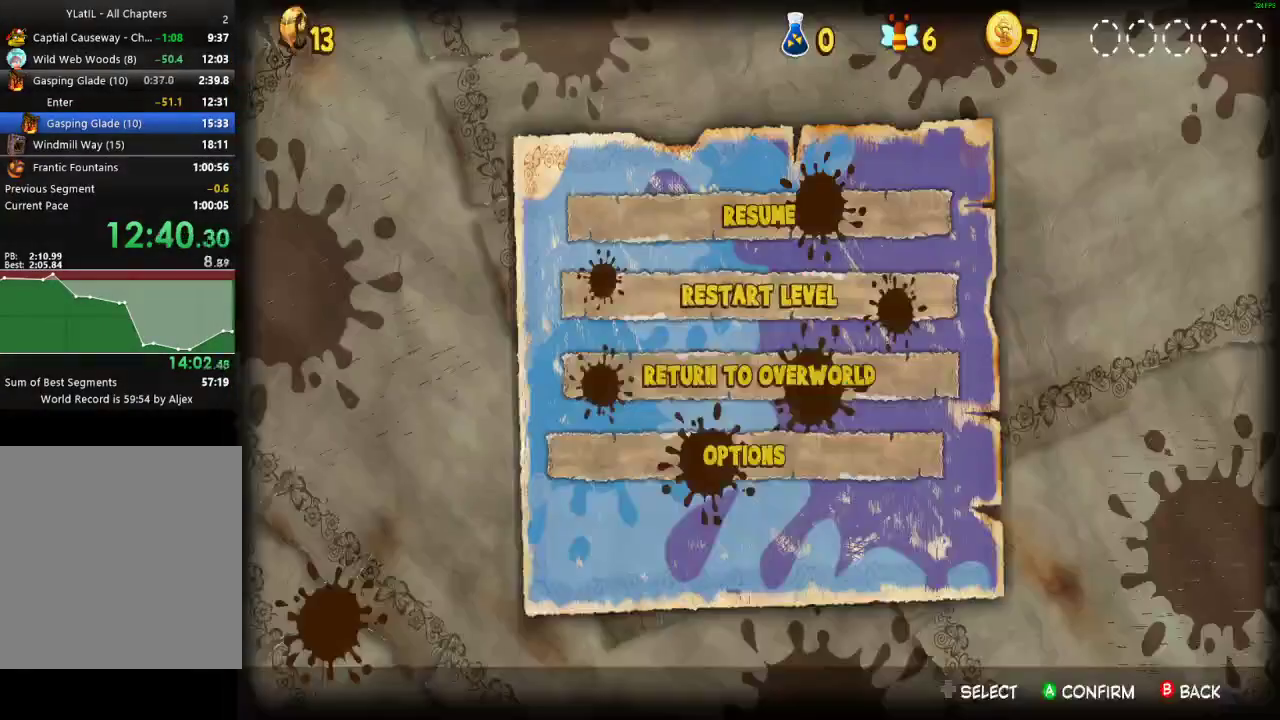
{"buttons": [], "left_stick": "center", "right_stick": "center", "events": []}
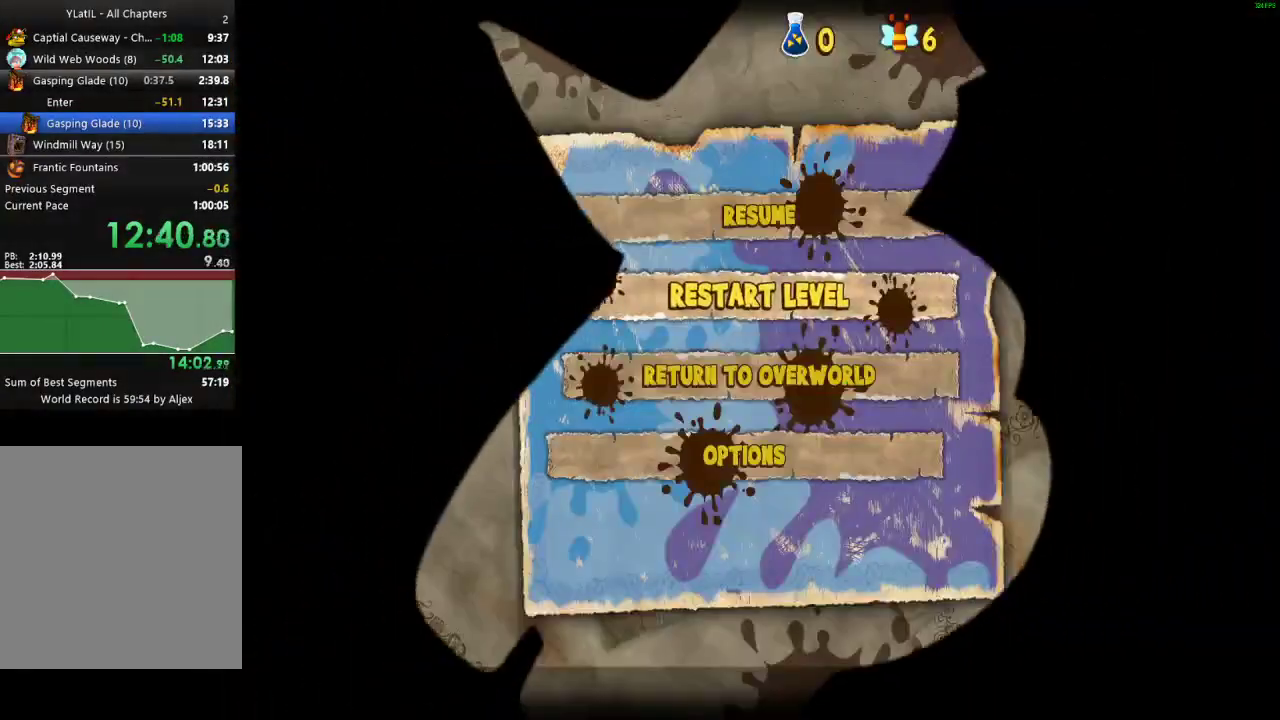
{"buttons": [], "left_stick": "center", "right_stick": "center", "events": []}
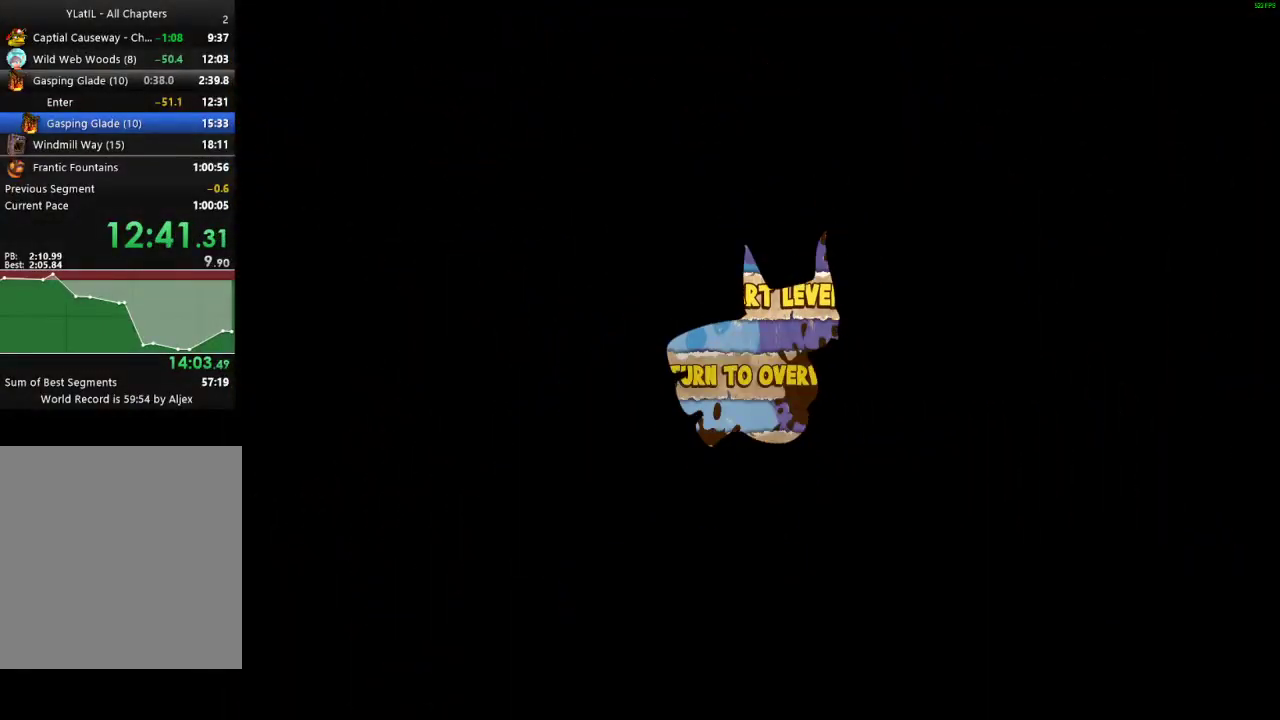
{"buttons": [], "left_stick": "center", "right_stick": "center", "events": []}
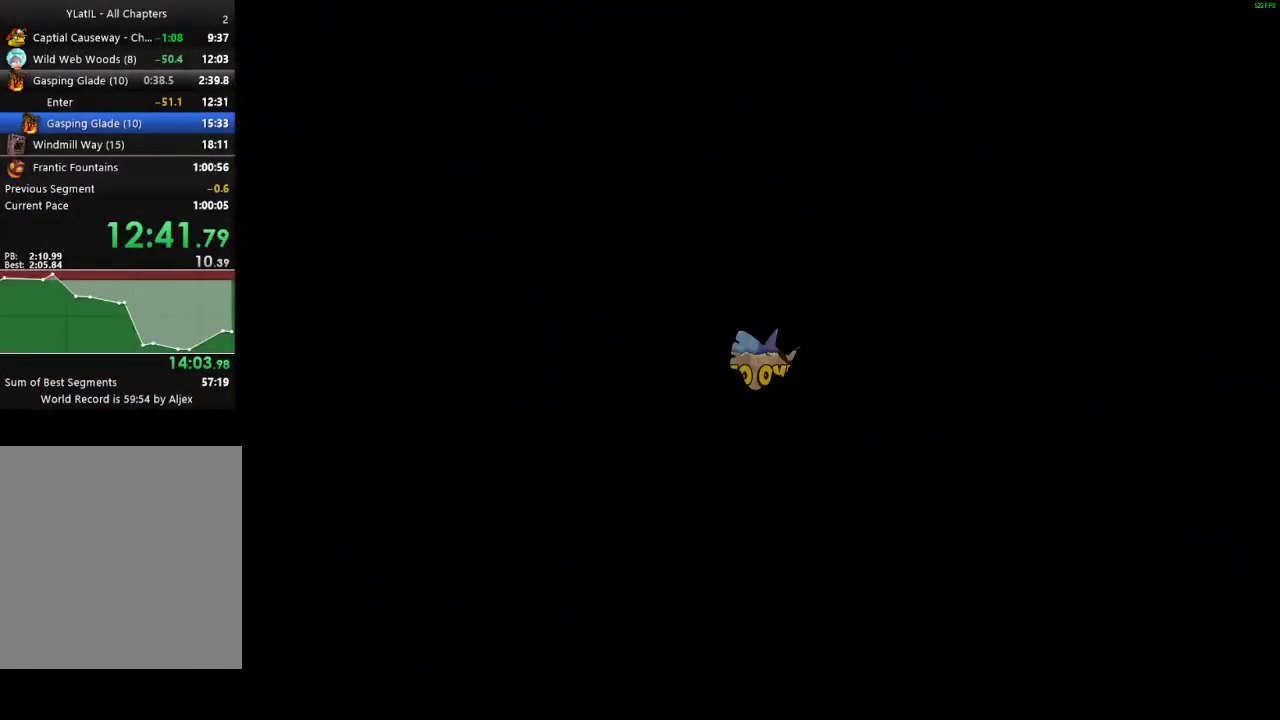
{"buttons": [], "left_stick": "center", "right_stick": "center", "events": []}
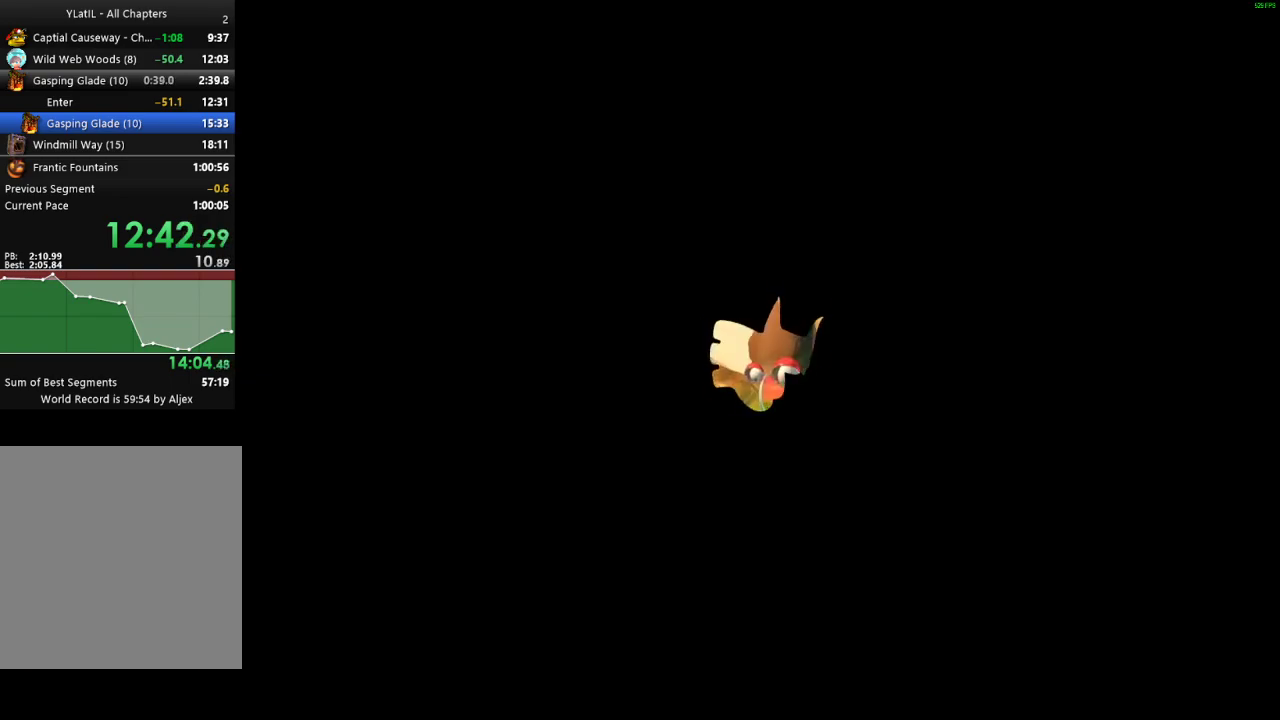
{"buttons": [], "left_stick": "center", "right_stick": "center", "events": []}
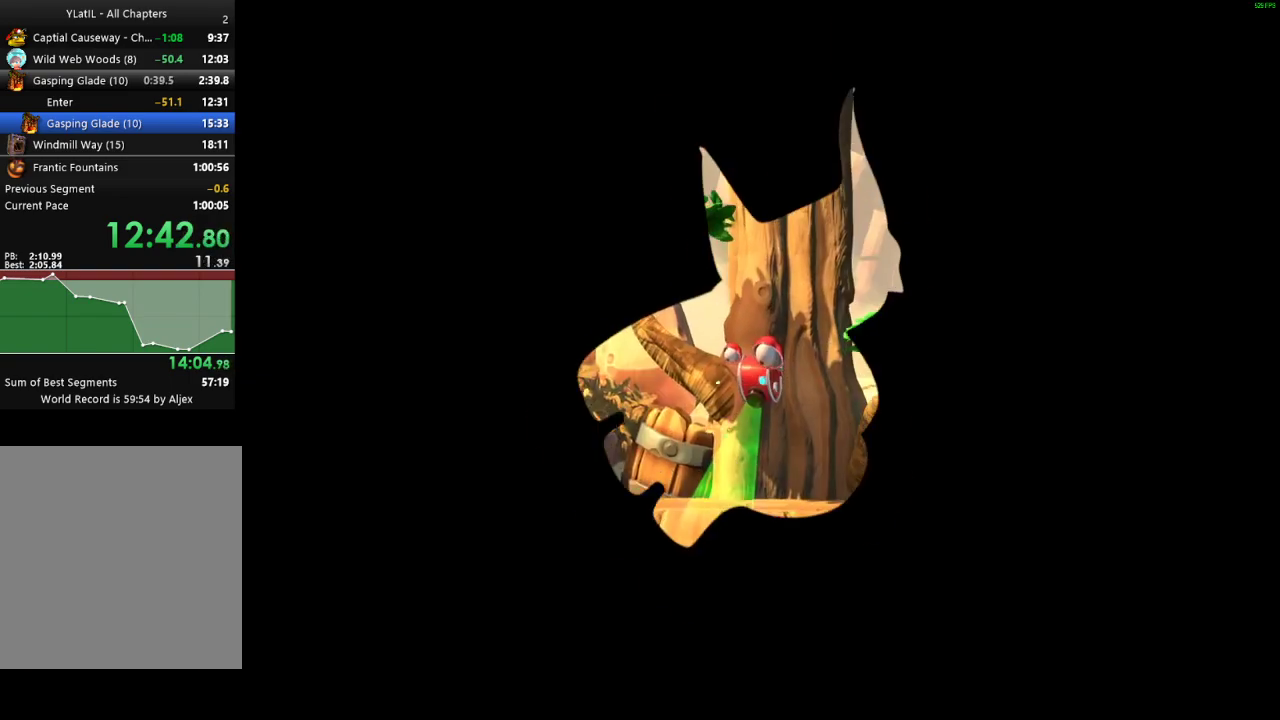
{"buttons": ["X"], "left_stick": "right", "right_stick": "center", "events": [[250, "left_stick", "right"], [500, "X", "down"]]}
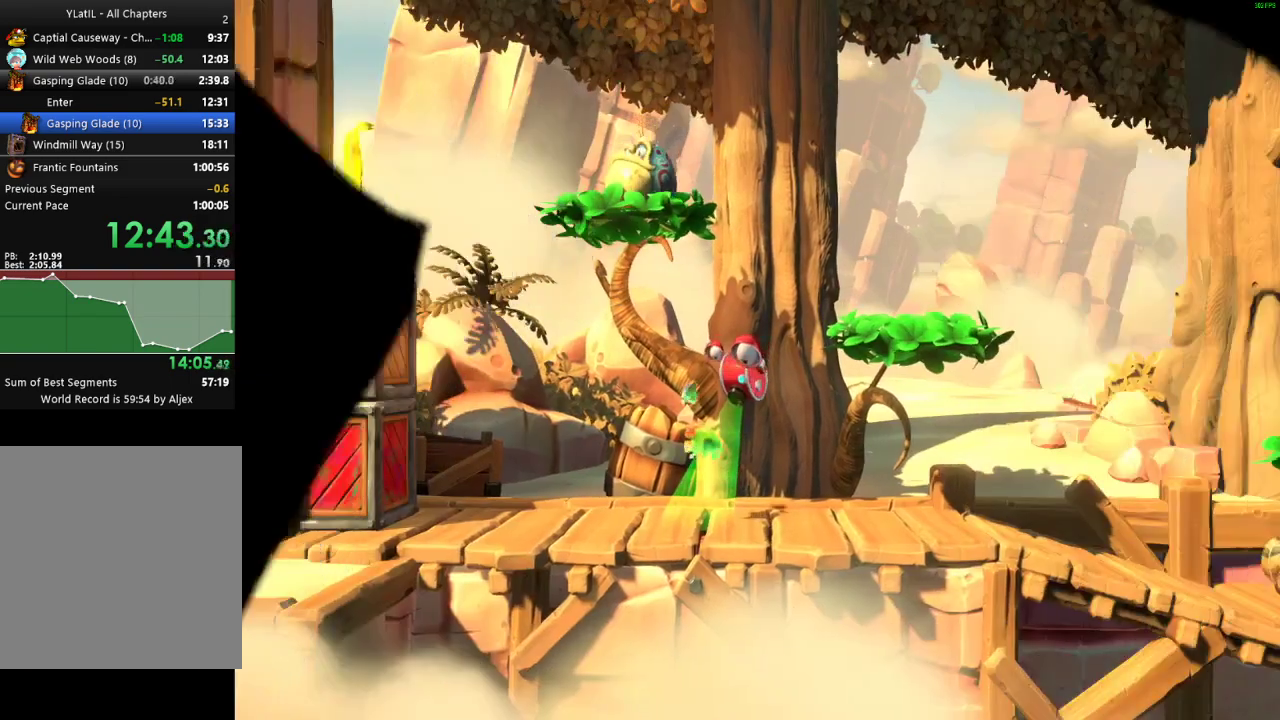
{"buttons": [], "left_stick": "right", "right_stick": "center", "events": [[50, "X", "up"]]}
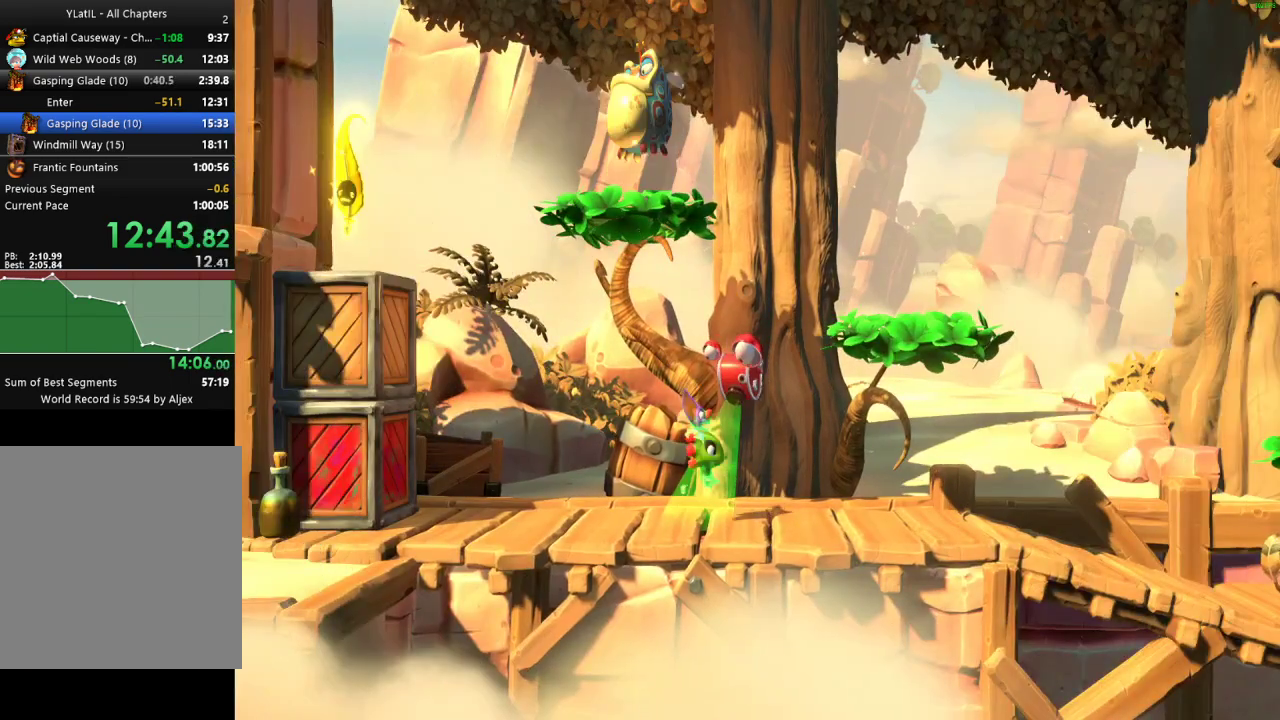
{"buttons": [], "left_stick": "right", "right_stick": "center", "events": [[50, "A", "down"], [50, "left_stick", "center"], [100, "A", "up"], [100, "L2", "down"], [433, "left_stick", "right"], [450, "L2", "up"]]}
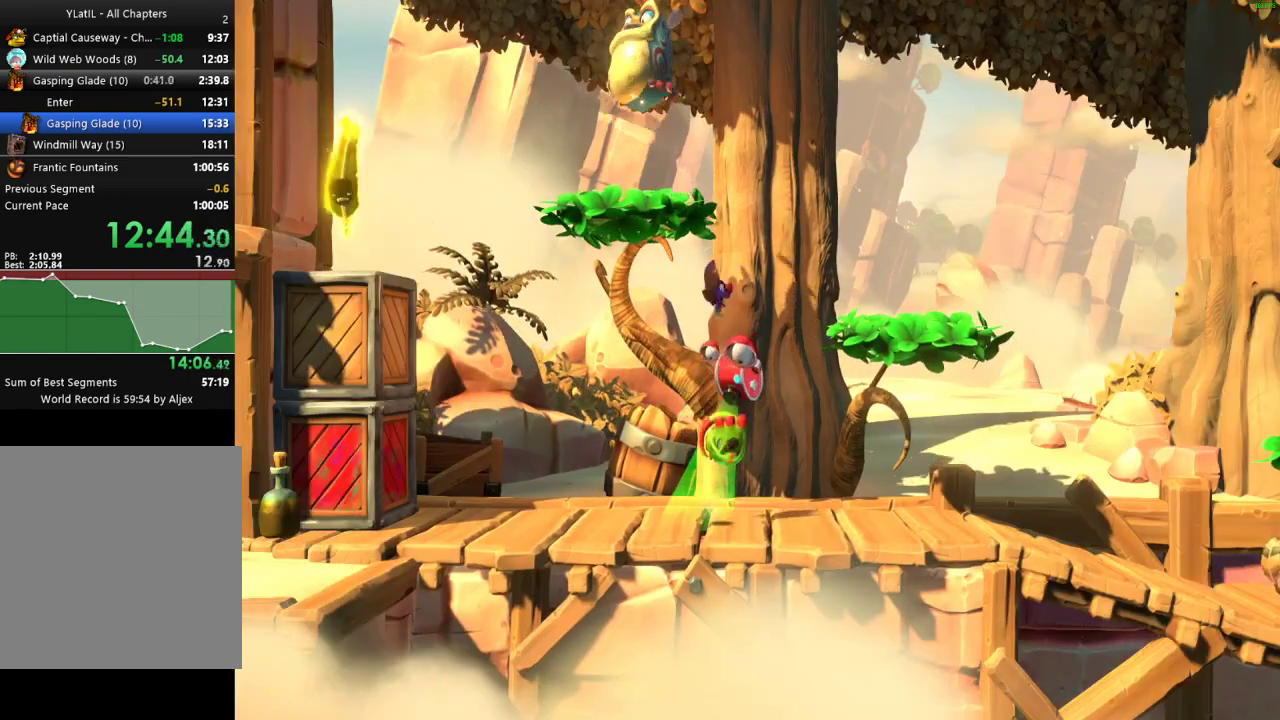
{"buttons": ["A"], "left_stick": "right", "right_stick": "center", "events": [[50, "X", "down"], [100, "X", "up"], [183, "A", "down"]]}
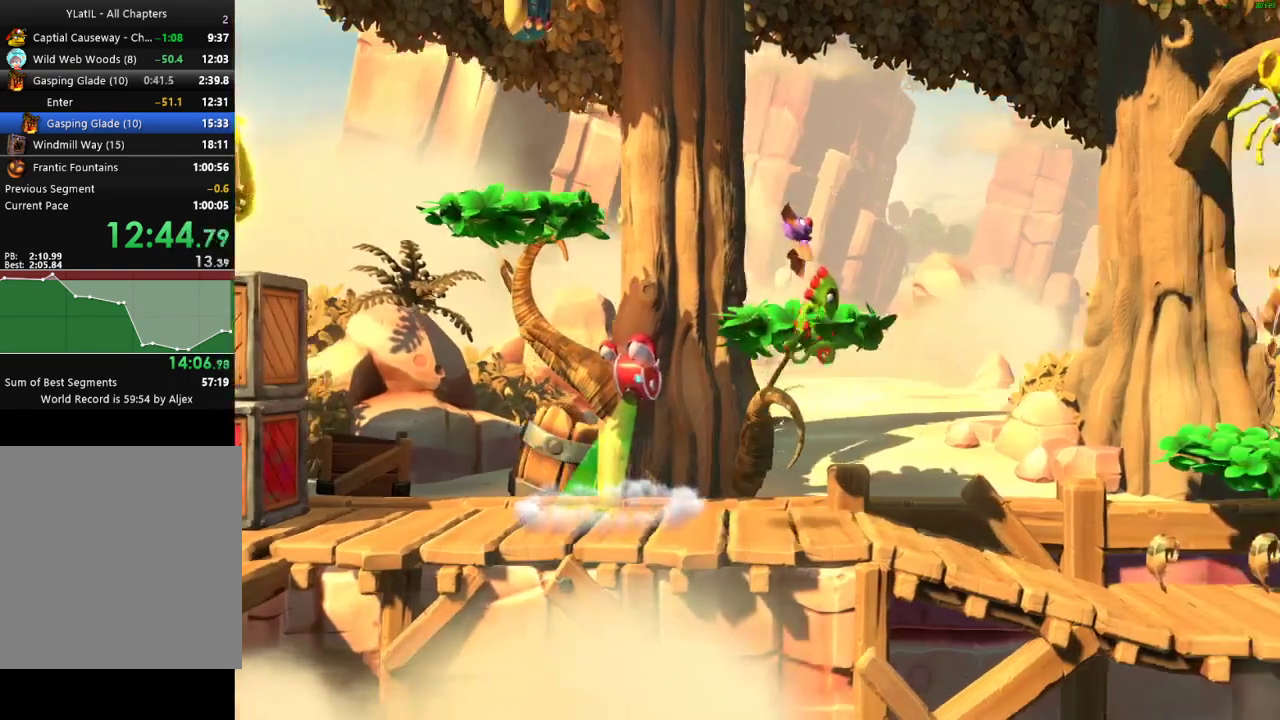
{"buttons": [], "left_stick": "right", "right_stick": "center", "events": [[250, "A", "up"]]}
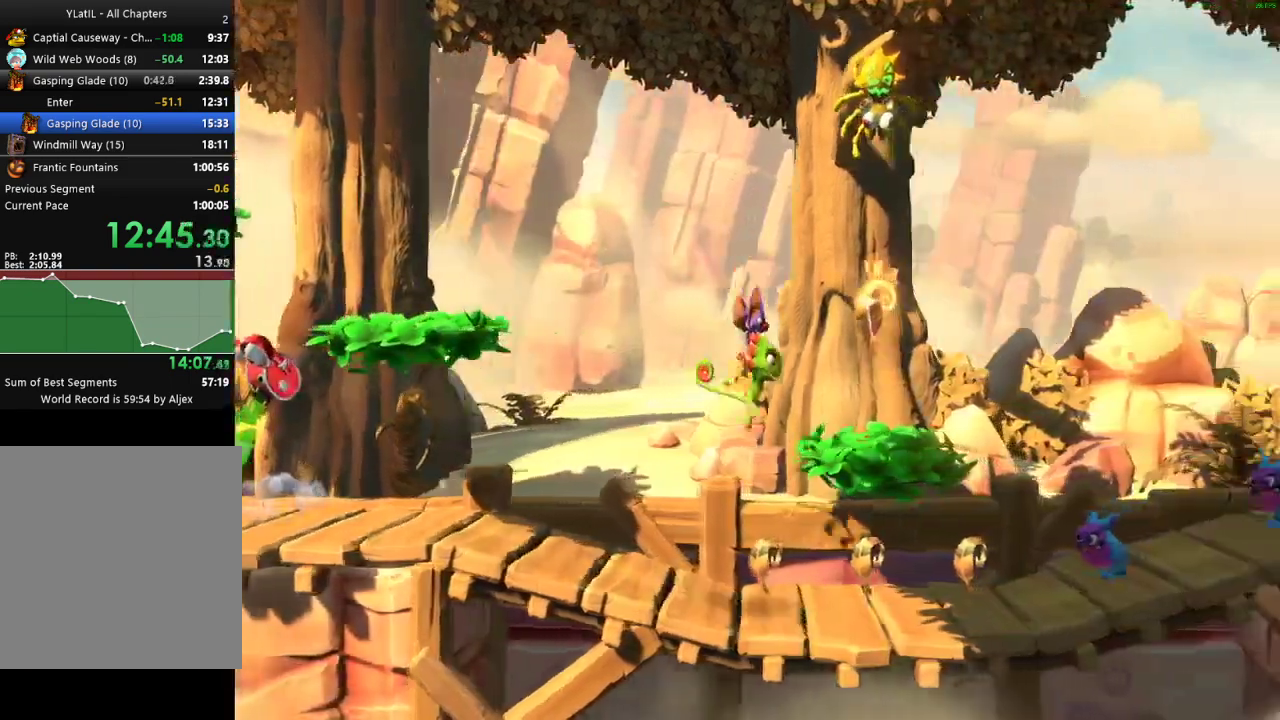
{"buttons": ["X"], "left_stick": "right", "right_stick": "center", "events": [[133, "X", "down"], [233, "X", "up"], [317, "X", "down"], [417, "X", "up"], [483, "X", "down"]]}
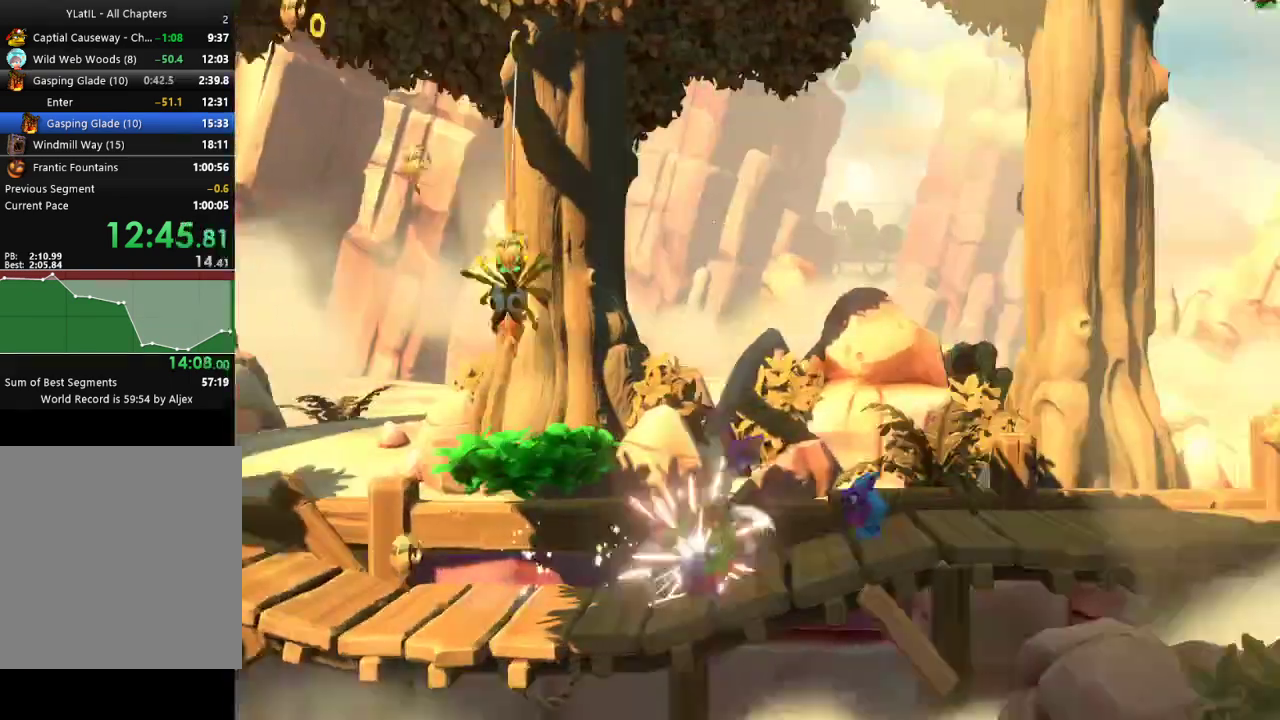
{"buttons": ["X"], "left_stick": "right", "right_stick": "center", "events": [[100, "X", "up"], [150, "X", "down"], [250, "X", "up"], [333, "X", "down"], [400, "X", "up"], [483, "X", "down"]]}
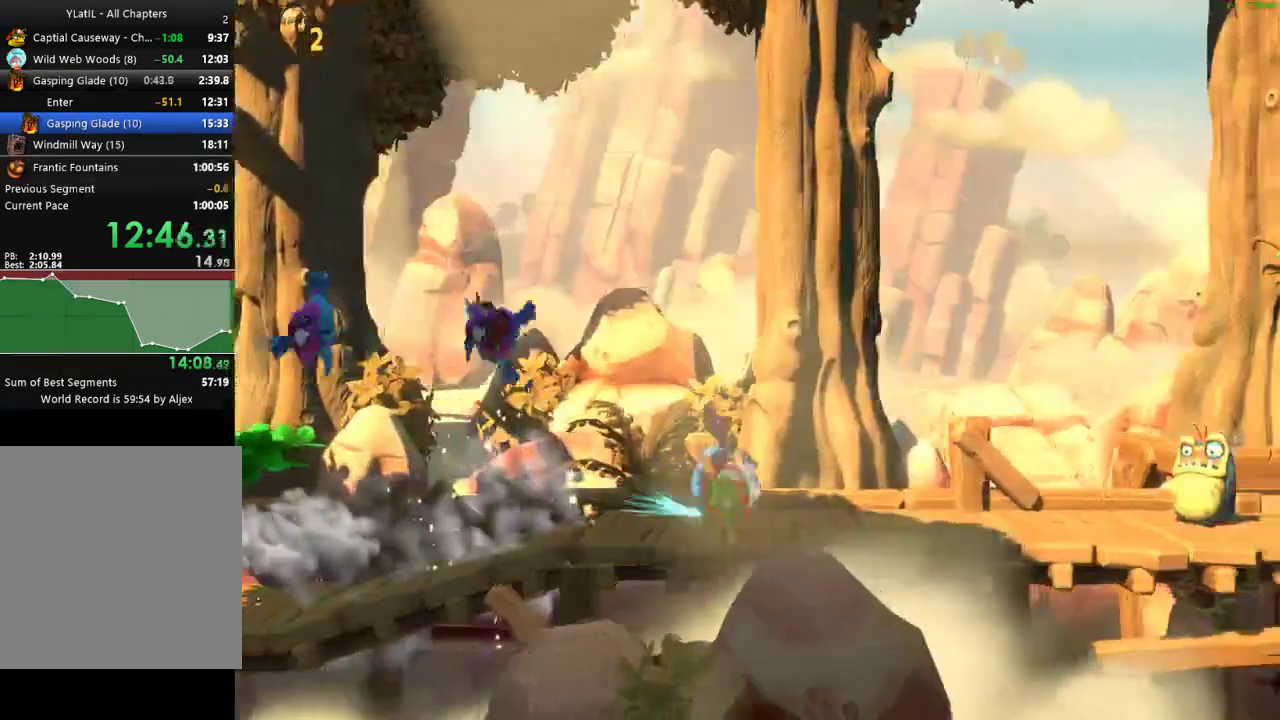
{"buttons": ["A"], "left_stick": "center", "right_stick": "center", "events": [[50, "X", "up"], [133, "X", "down"], [233, "X", "up"], [300, "A", "down"], [483, "left_stick", "center"]]}
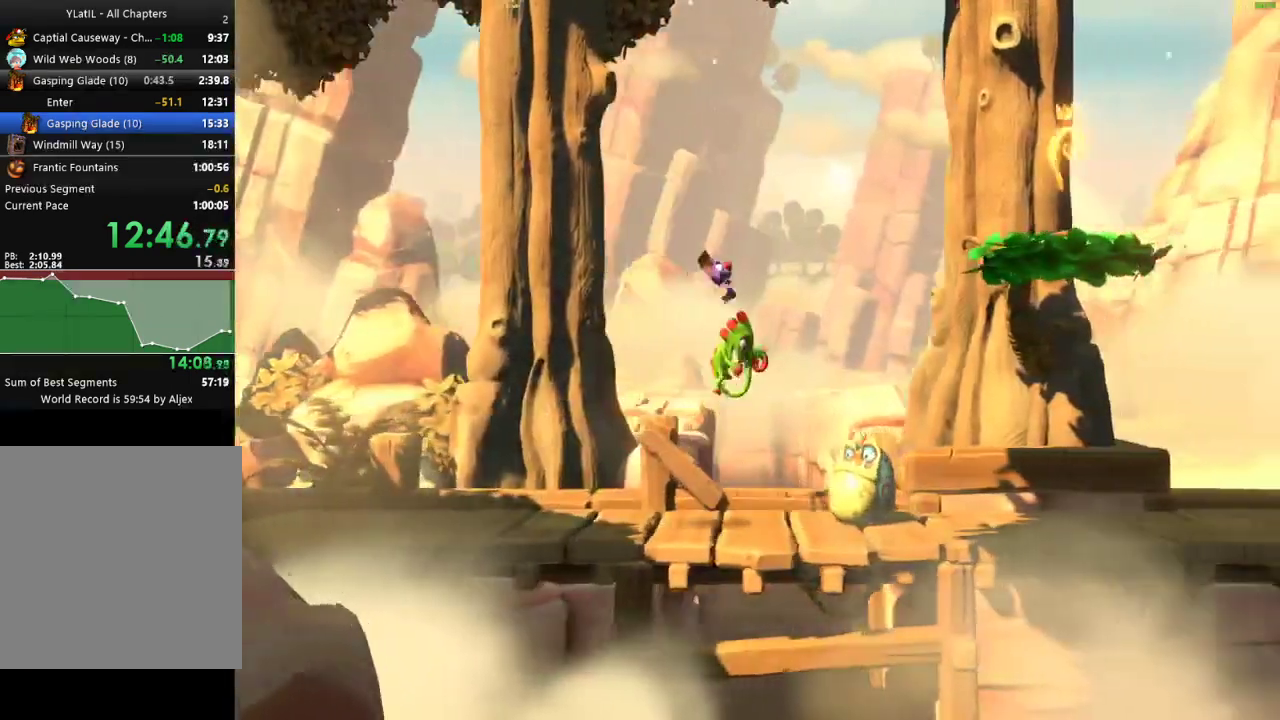
{"buttons": ["A"], "left_stick": "right", "right_stick": "center", "events": [[67, "left_stick", "left"], [250, "A", "up"], [383, "left_stick", "center"], [467, "A", "down"], [483, "left_stick", "right"]]}
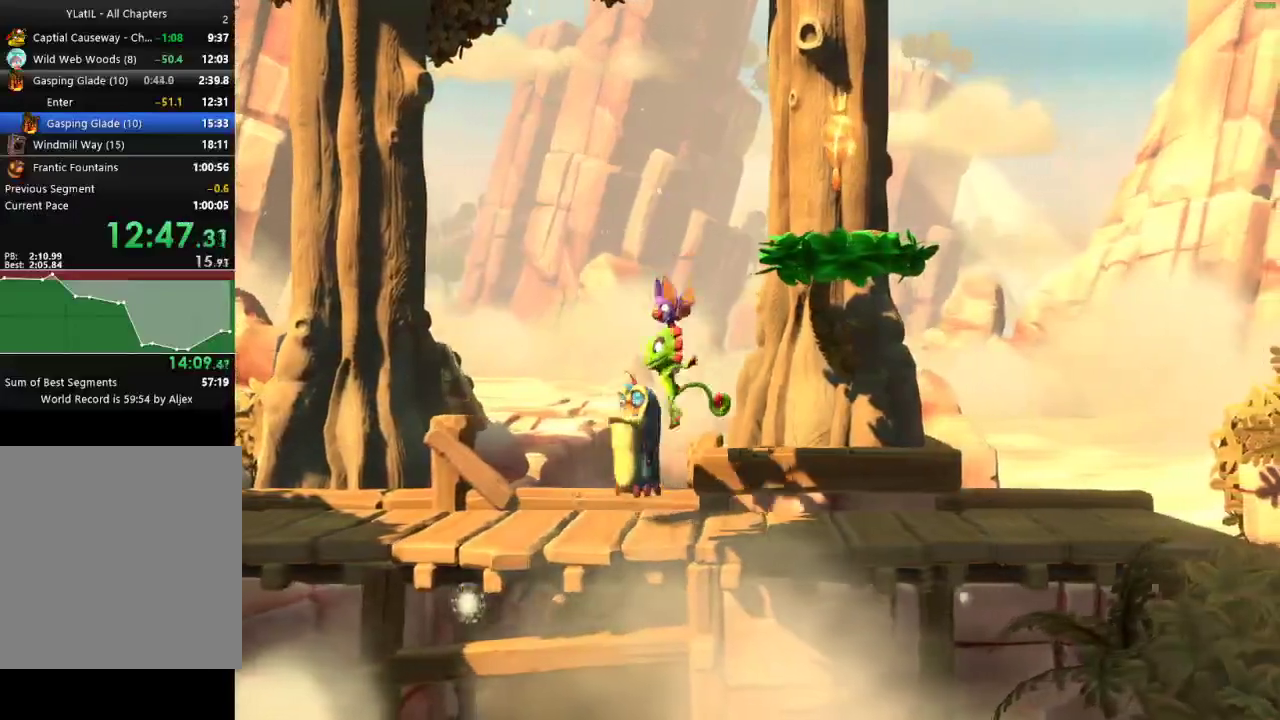
{"buttons": [], "left_stick": "right", "right_stick": "center", "events": [[400, "A", "up"]]}
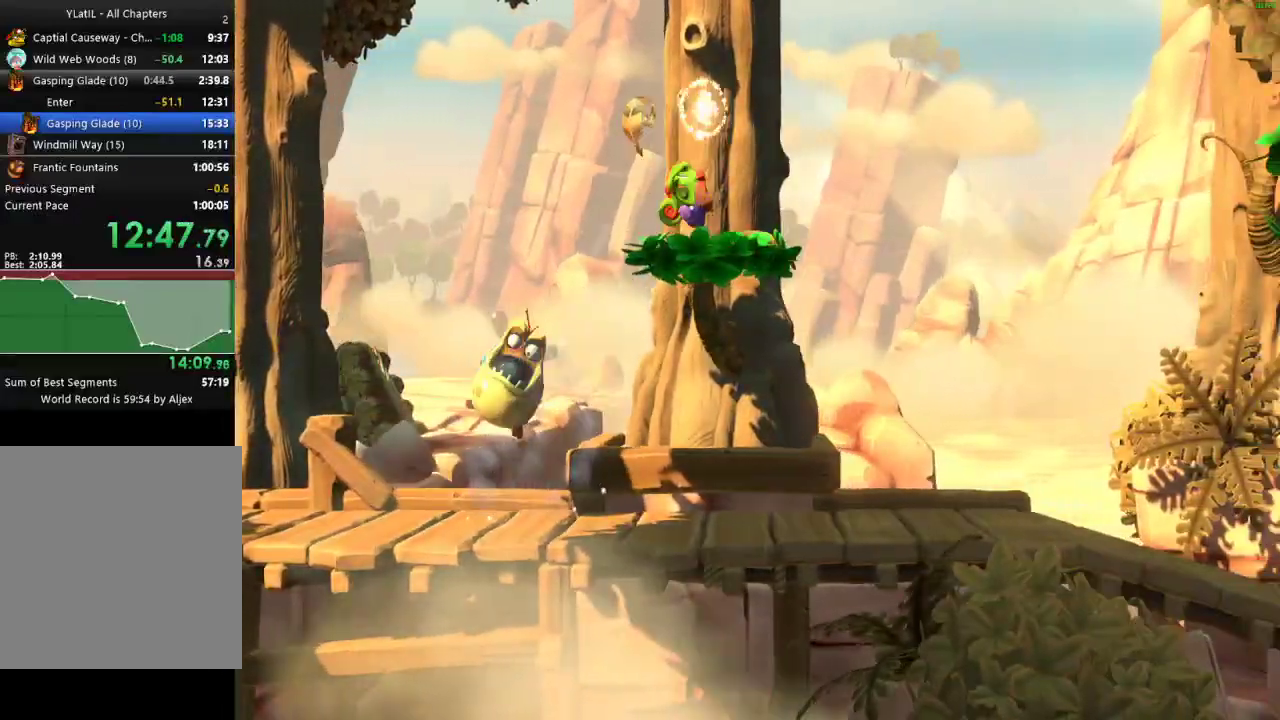
{"buttons": ["L2"], "left_stick": "center", "right_stick": "center", "events": [[17, "left_stick", "center"], [33, "A", "down"], [133, "A", "up"], [133, "L2", "down"]]}
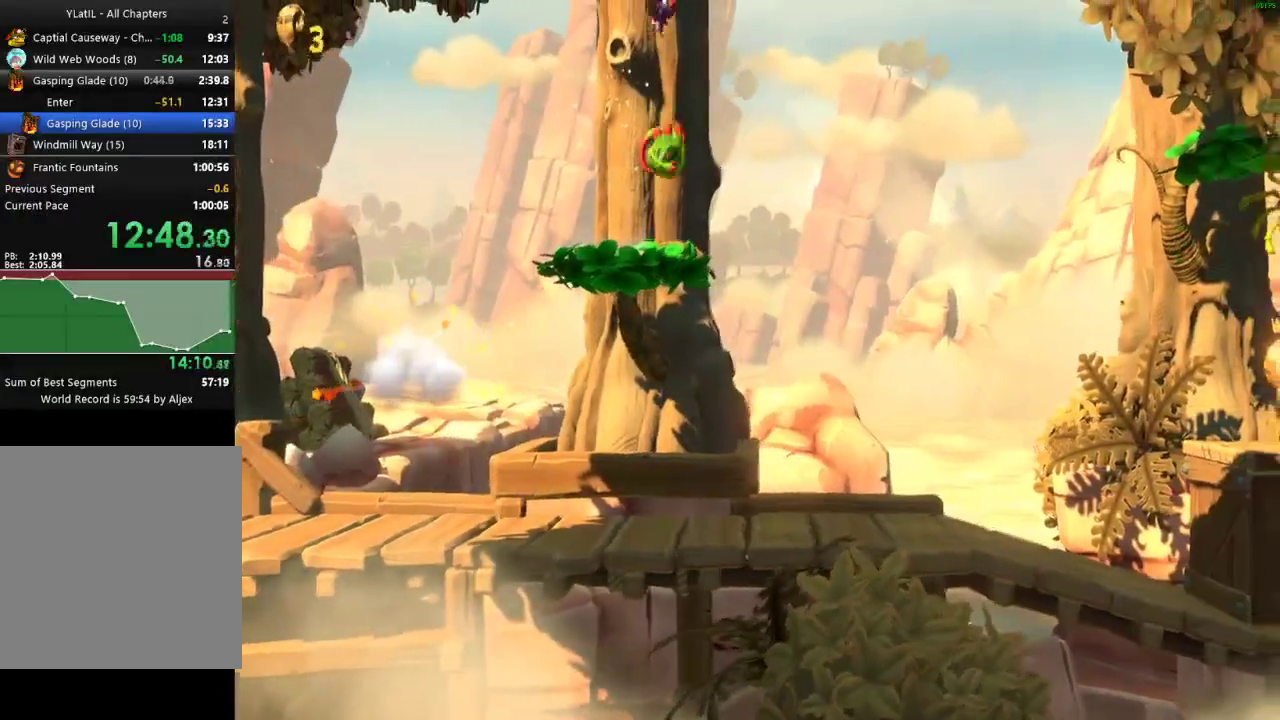
{"buttons": ["A"], "left_stick": "right", "right_stick": "center", "events": [[33, "left_stick", "right"], [67, "L2", "up"], [67, "X", "down"], [133, "X", "up"], [250, "A", "down"]]}
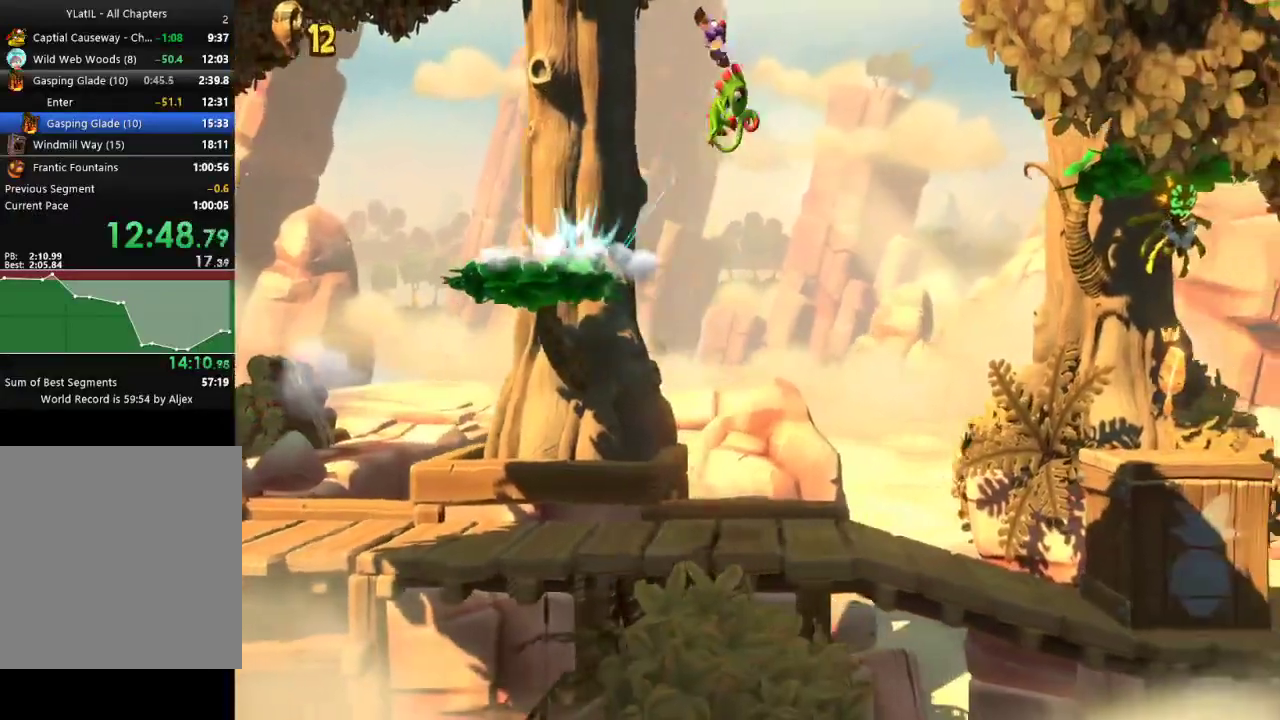
{"buttons": [], "left_stick": "right", "right_stick": "center", "events": [[333, "X", "down"], [450, "A", "up"], [483, "X", "up"]]}
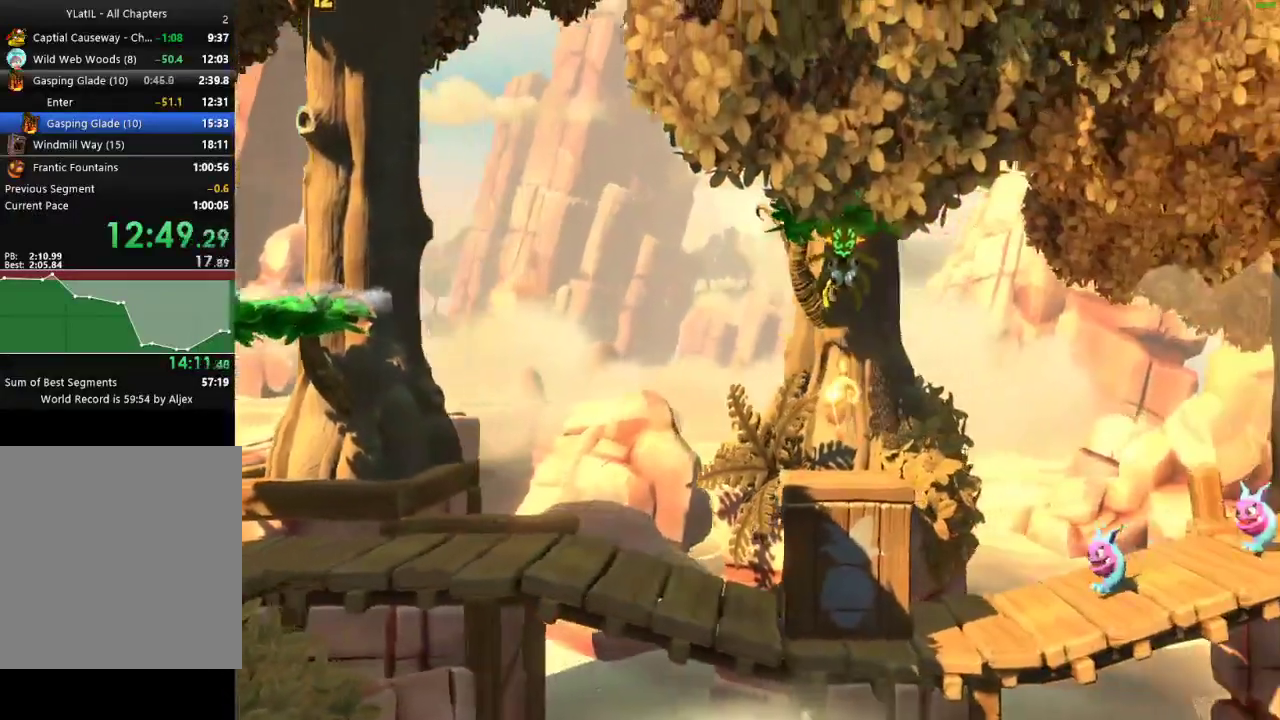
{"buttons": ["X"], "left_stick": "right", "right_stick": "center", "events": [[133, "X", "down"], [200, "X", "up"], [300, "X", "down"], [400, "X", "up"], [467, "X", "down"]]}
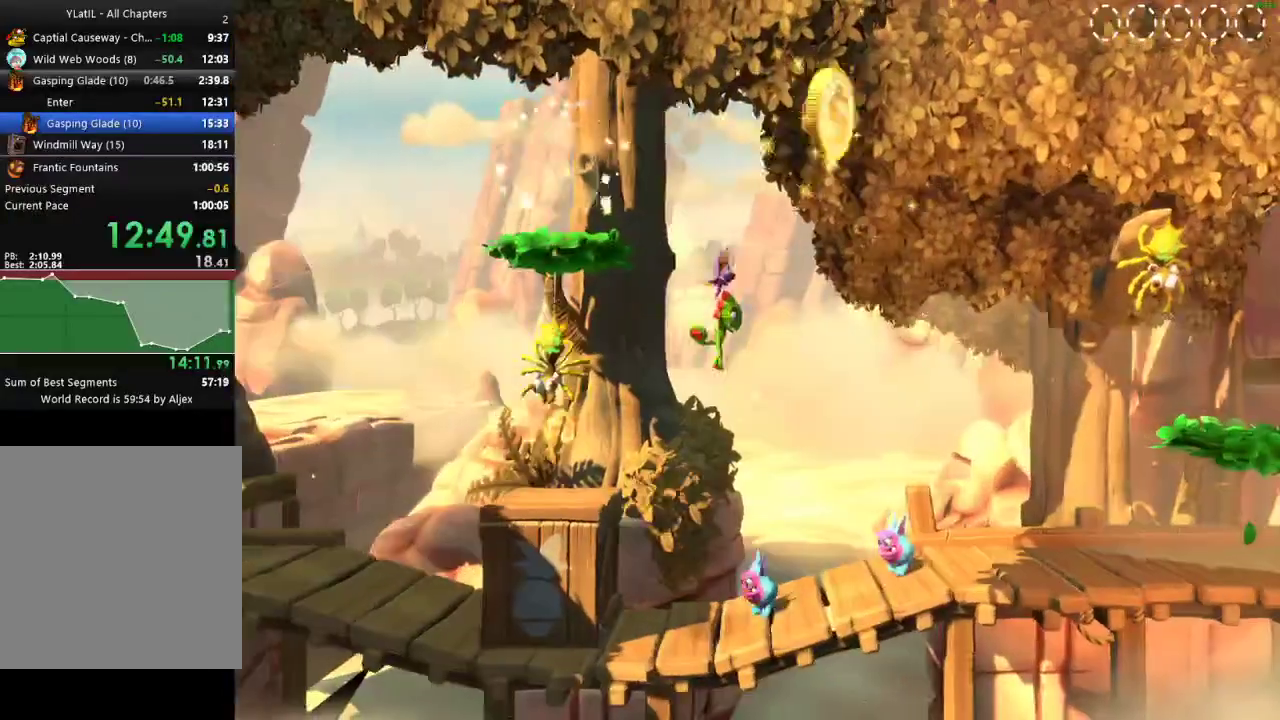
{"buttons": [], "left_stick": "right", "right_stick": "center", "events": [[67, "X", "up"], [117, "X", "down"], [450, "X", "up"]]}
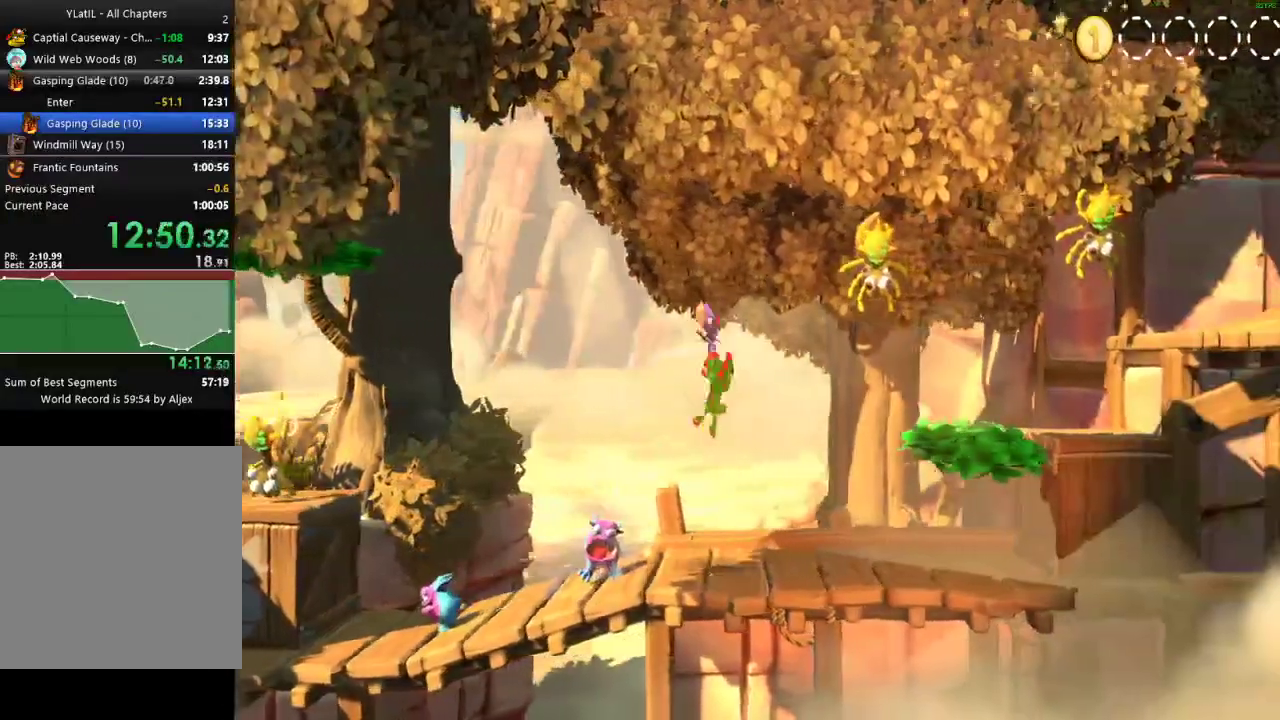
{"buttons": [], "left_stick": "left", "right_stick": "center", "events": [[167, "X", "down"], [383, "left_stick", "center"], [417, "X", "up"], [433, "left_stick", "left"]]}
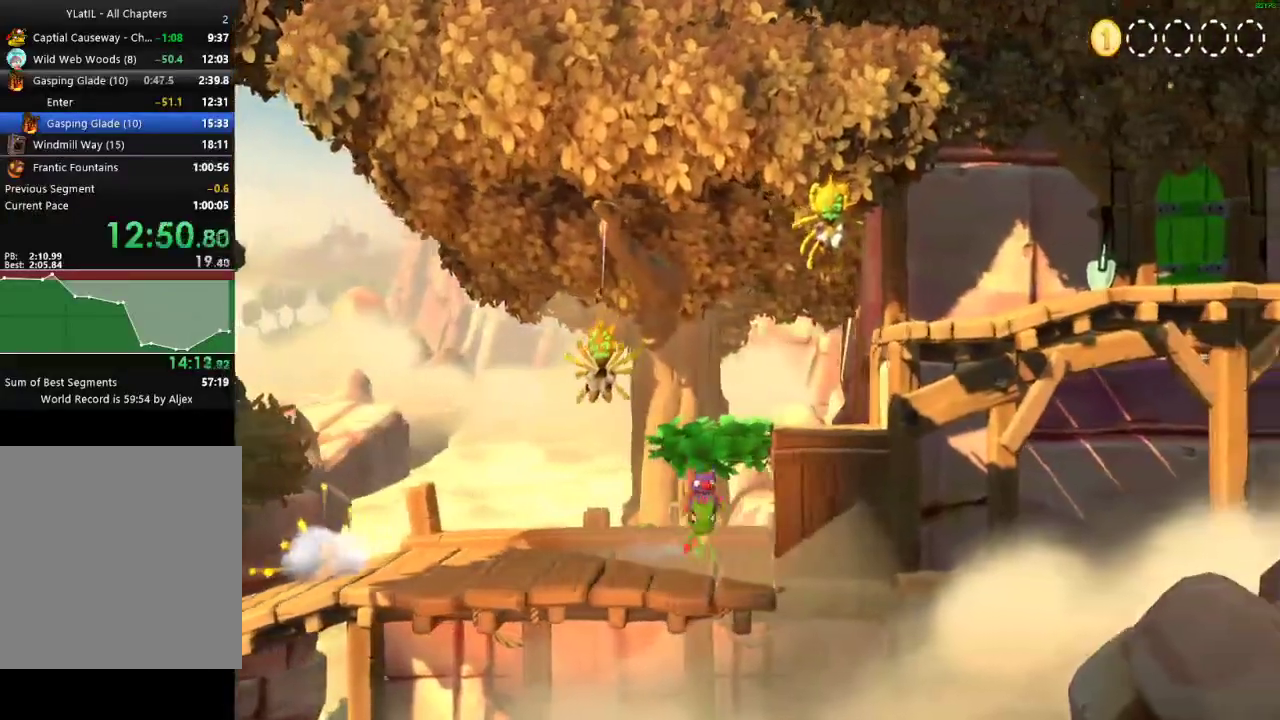
{"buttons": [], "left_stick": "right", "right_stick": "center", "events": [[17, "A", "down"], [333, "A", "up"], [367, "left_stick", "right"], [450, "left_stick", "center"], [500, "left_stick", "right"]]}
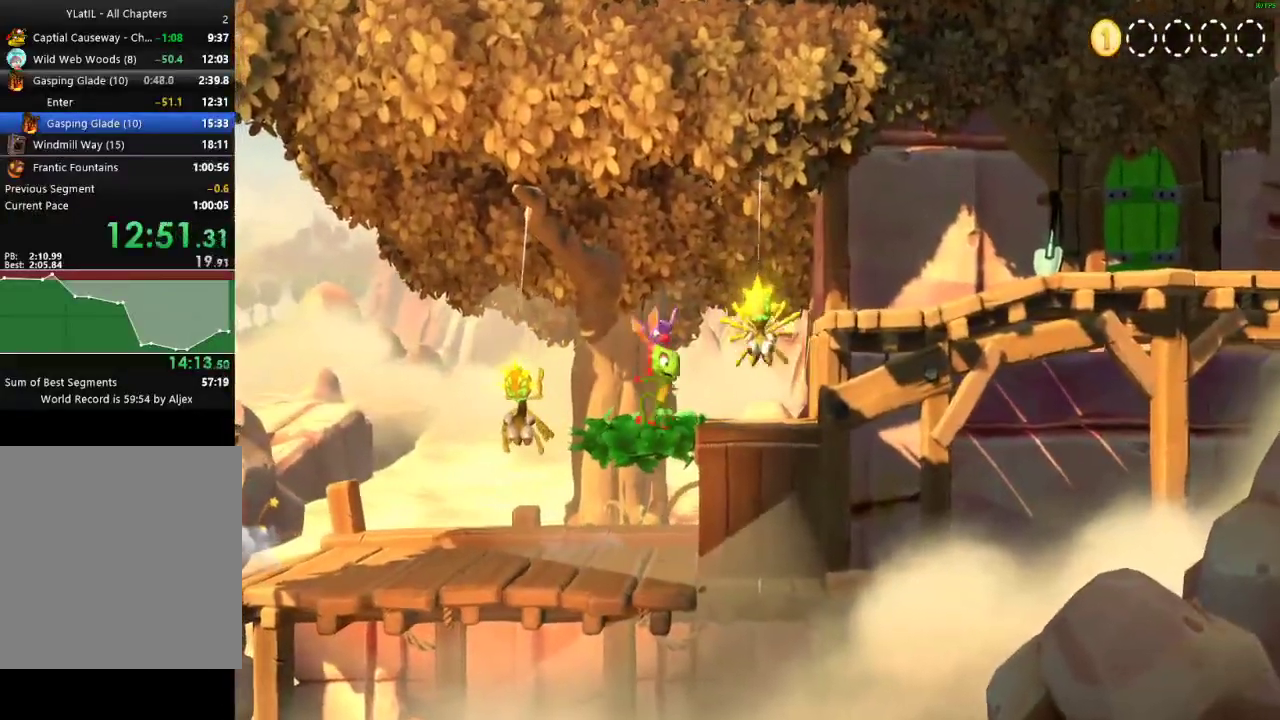
{"buttons": ["A"], "left_stick": "right", "right_stick": "center", "events": [[67, "X", "down"], [133, "X", "up"], [200, "A", "down"]]}
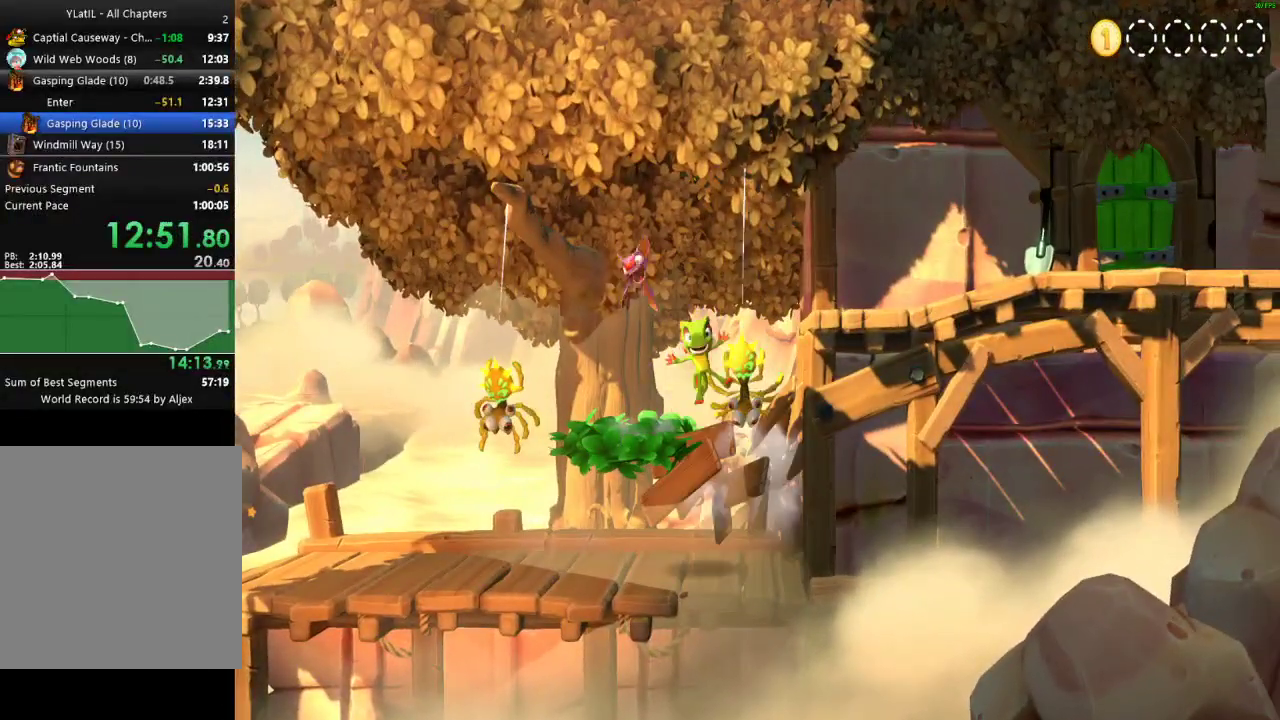
{"buttons": [], "left_stick": "left", "right_stick": "center", "events": [[300, "left_stick", "left"], [450, "A", "up"]]}